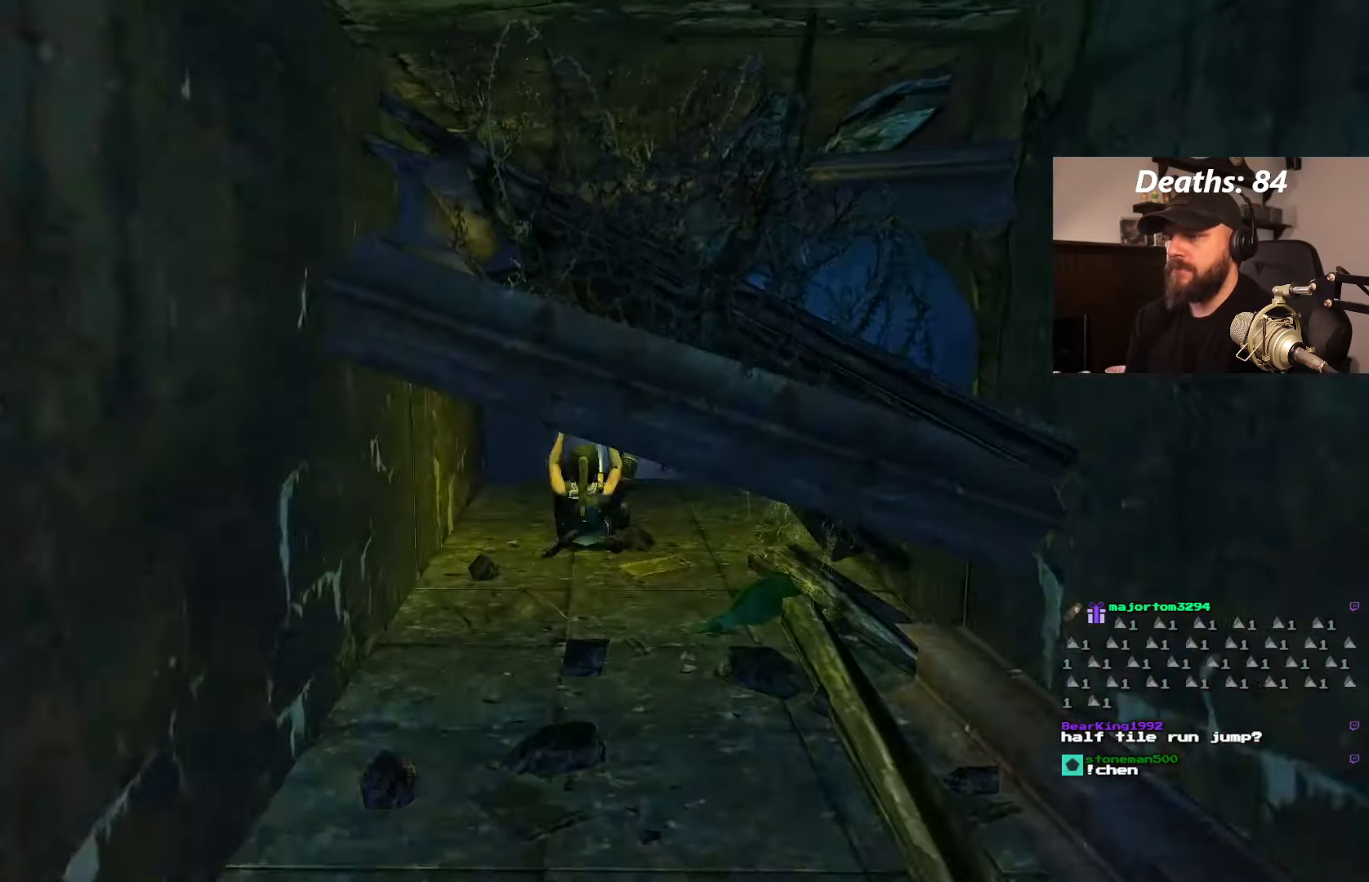
Gameplay with a controller (PlayStation layout); each line is a JSON object with the inputs held at the frame after it (dt_ms = milliseconds from this image to that frame). "events" lists button and stick changes between this image and that frame as [ms after this image, input, new state], when the widget could be followed in between. Not read: L3 R3.
{"dt_ms": 500, "buttons": ["L1"], "left_stick": "center", "right_stick": "center", "events": [[150, "L1", "down"]]}
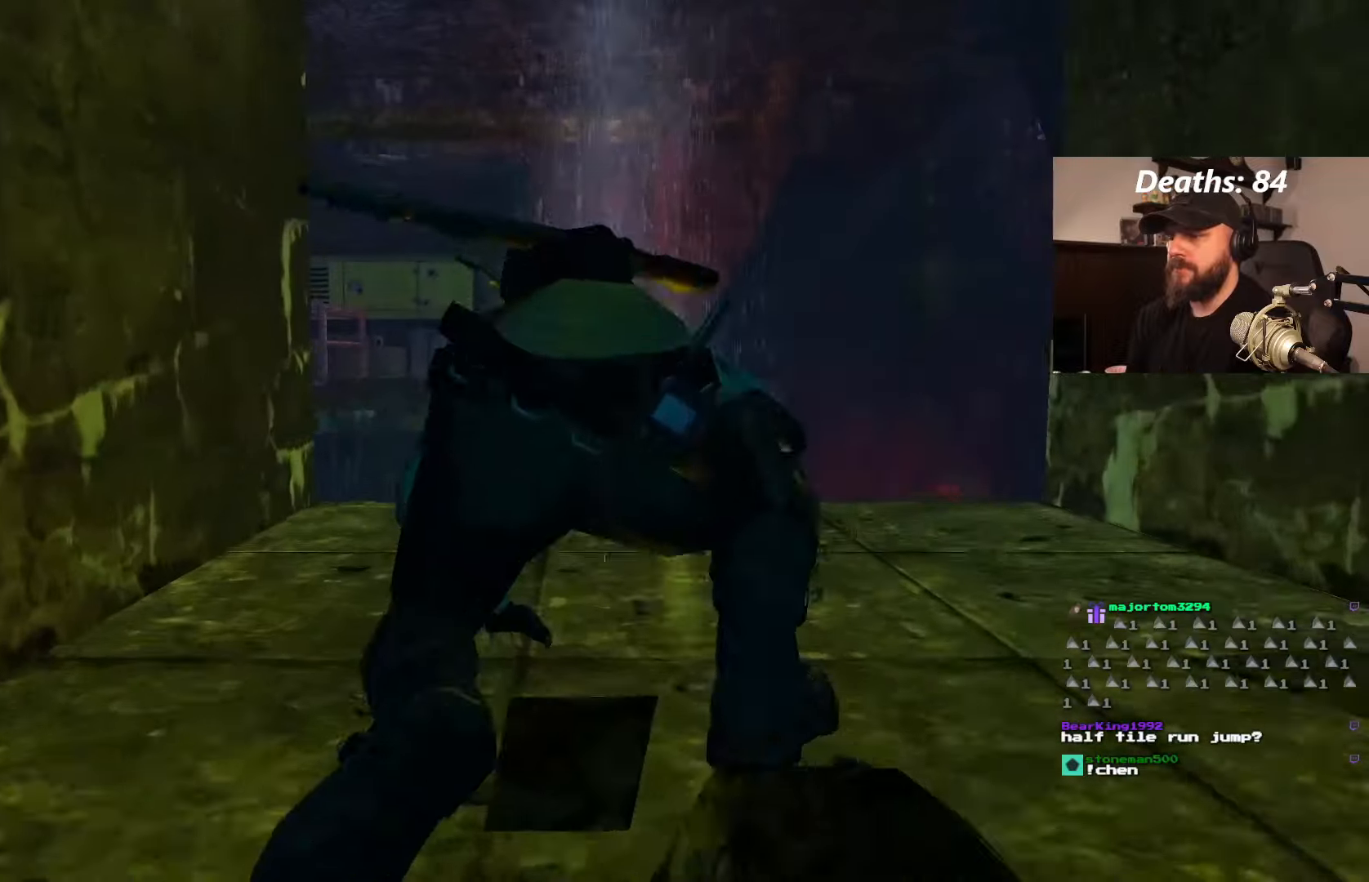
{"dt_ms": 500, "buttons": ["DPAD_UP"], "left_stick": "center", "right_stick": "center", "events": [[334, "L1", "up"], [434, "DPAD_UP", "down"]]}
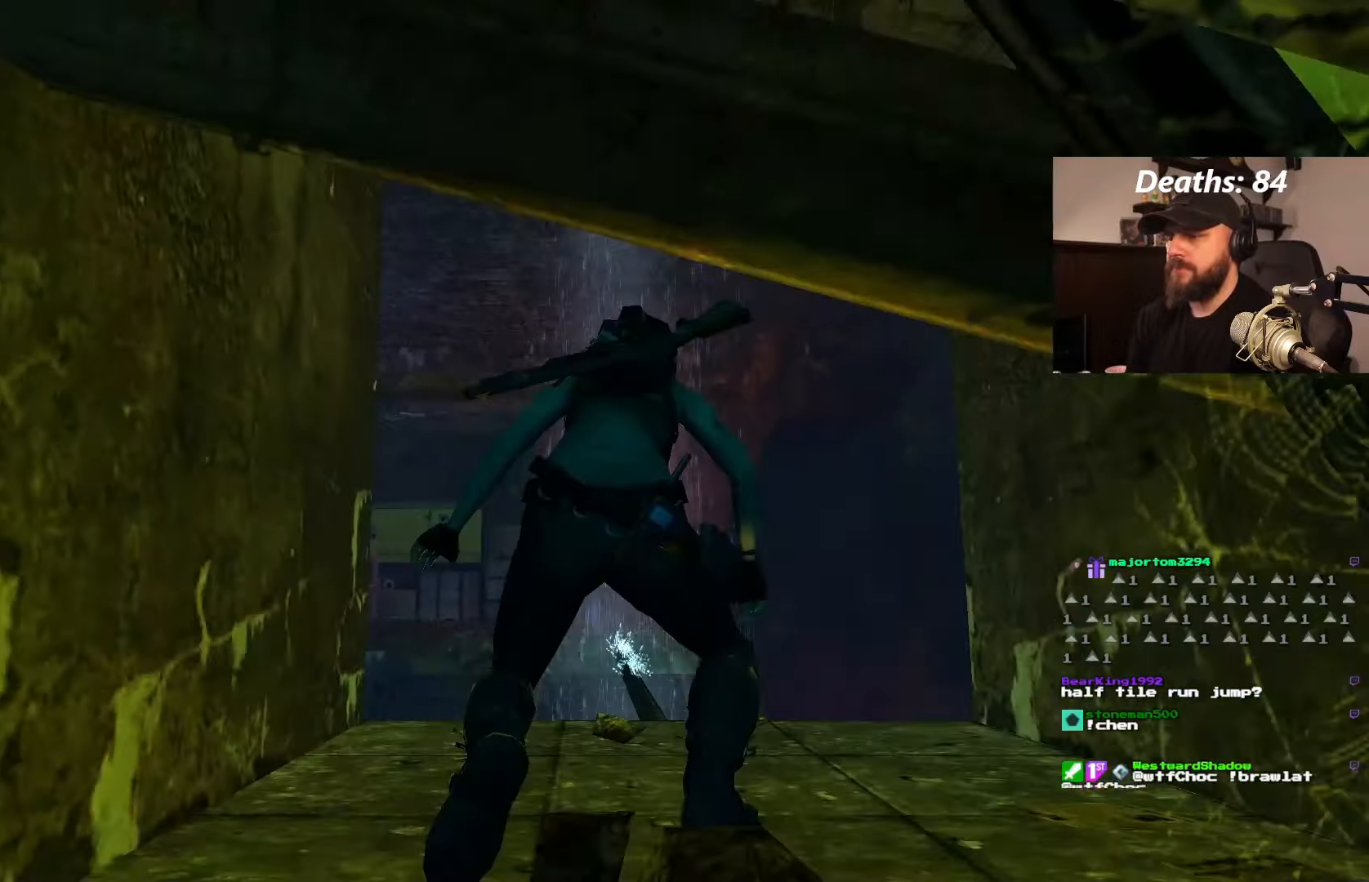
{"dt_ms": 500, "buttons": [], "left_stick": "center", "right_stick": "center", "events": [[50, "DPAD_UP", "up"]]}
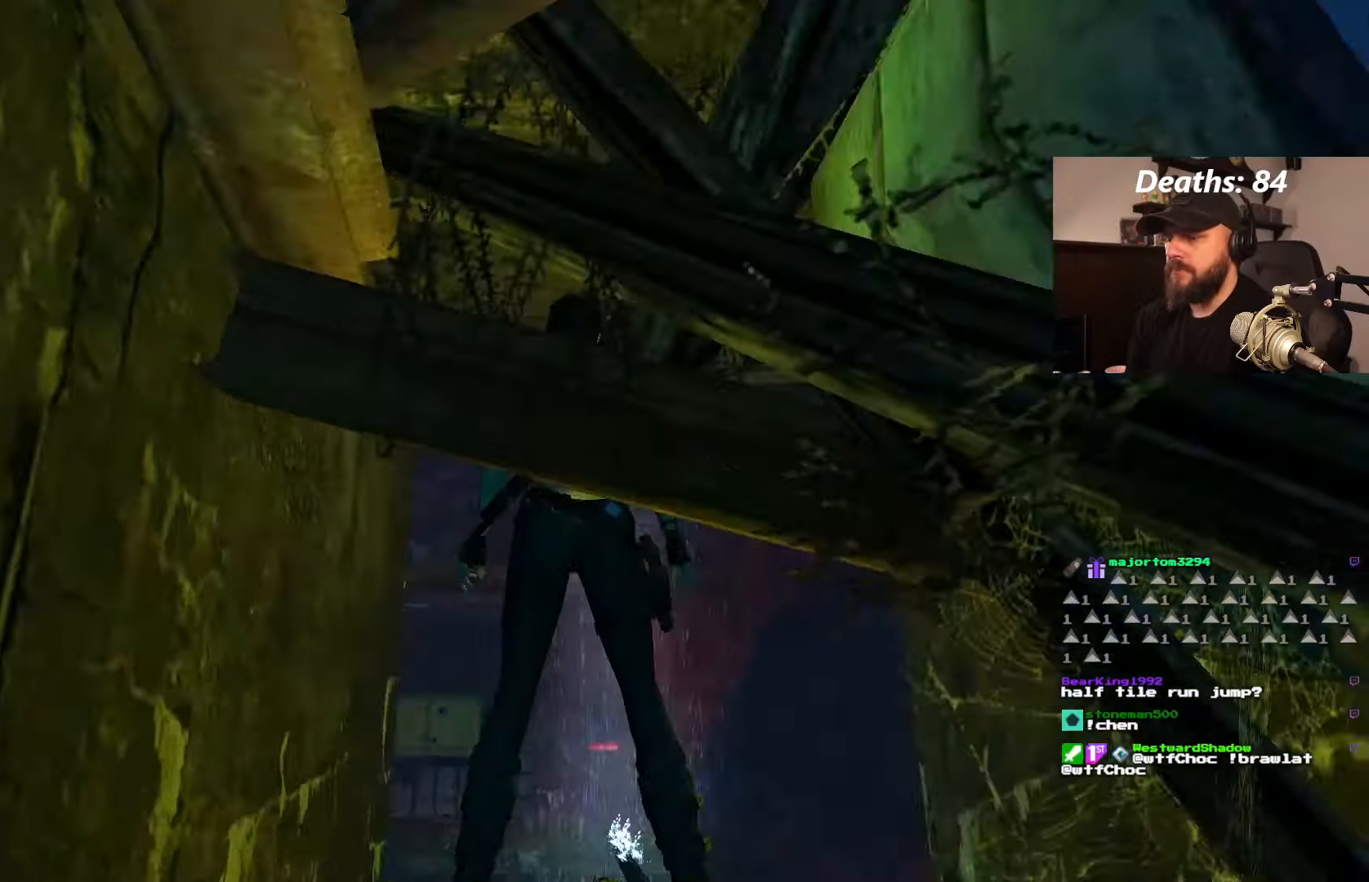
{"dt_ms": 500, "buttons": ["DPAD_UP"], "left_stick": "center", "right_stick": "center", "events": [[250, "DPAD_UP", "down"]]}
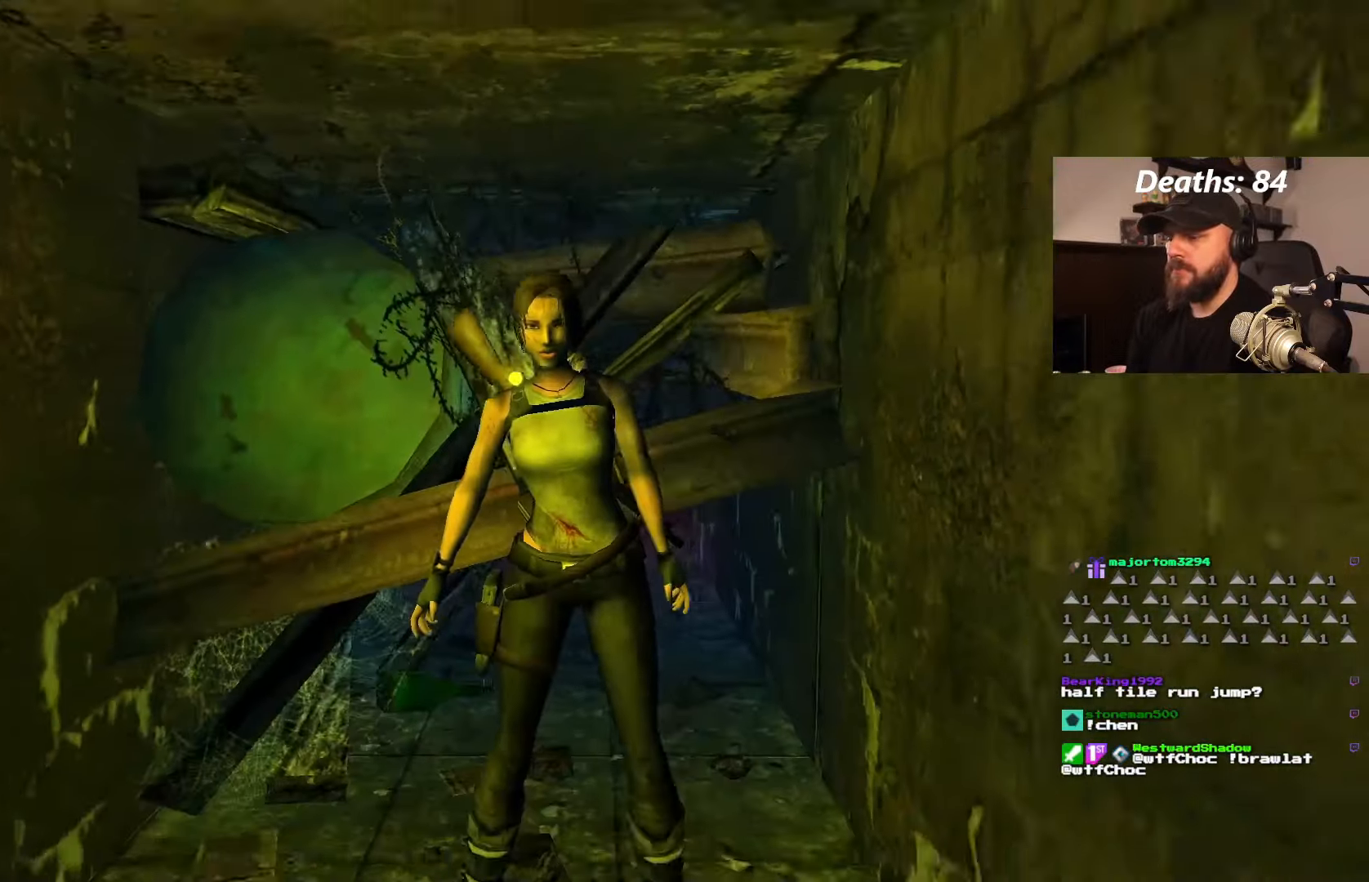
{"dt_ms": 1000, "buttons": ["DPAD_UP"], "left_stick": "center", "right_stick": "center", "events": []}
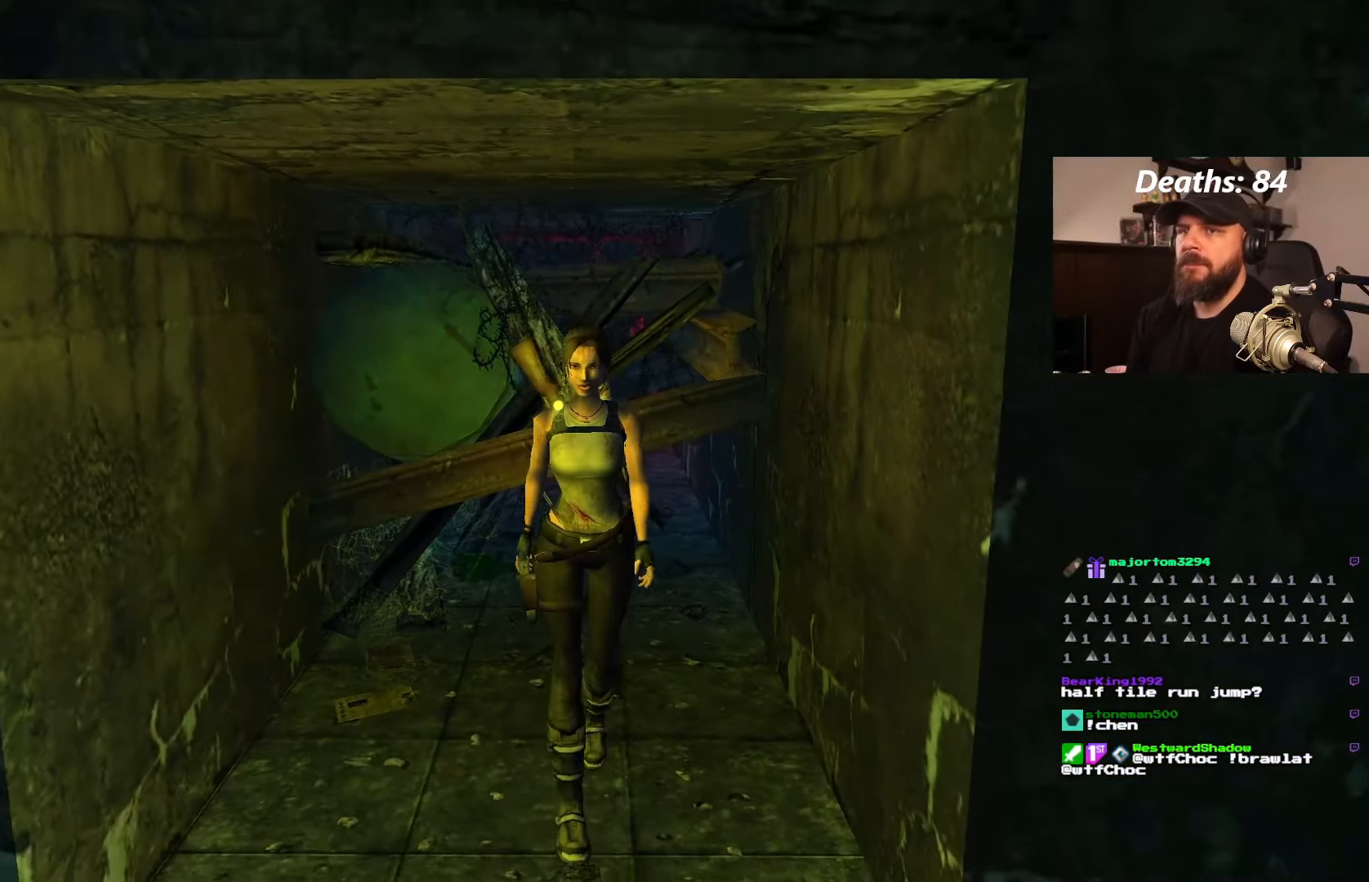
{"dt_ms": 500, "buttons": ["DPAD_UP"], "left_stick": "center", "right_stick": "center", "events": []}
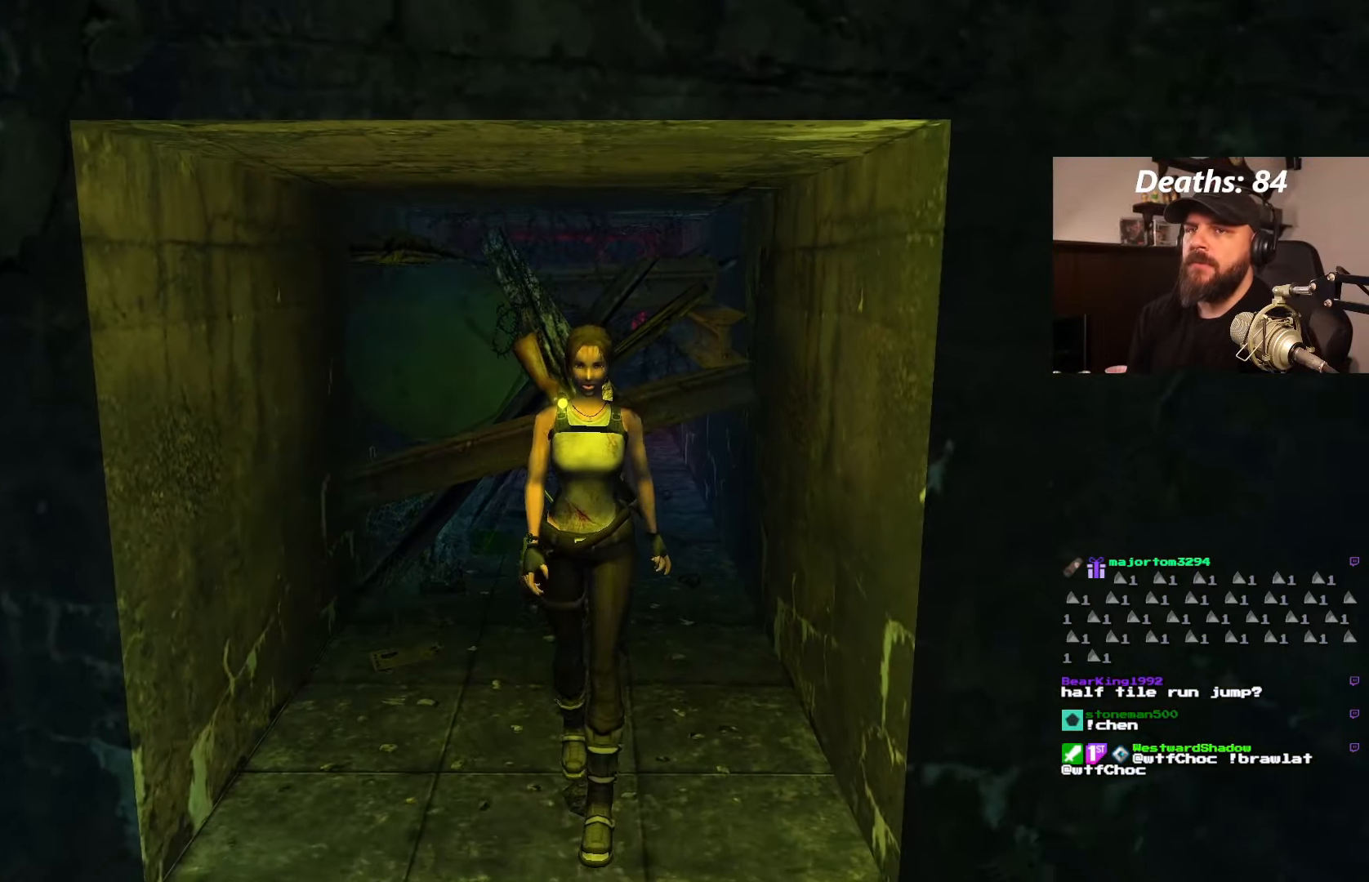
{"dt_ms": 500, "buttons": ["DPAD_UP"], "left_stick": "center", "right_stick": "center", "events": []}
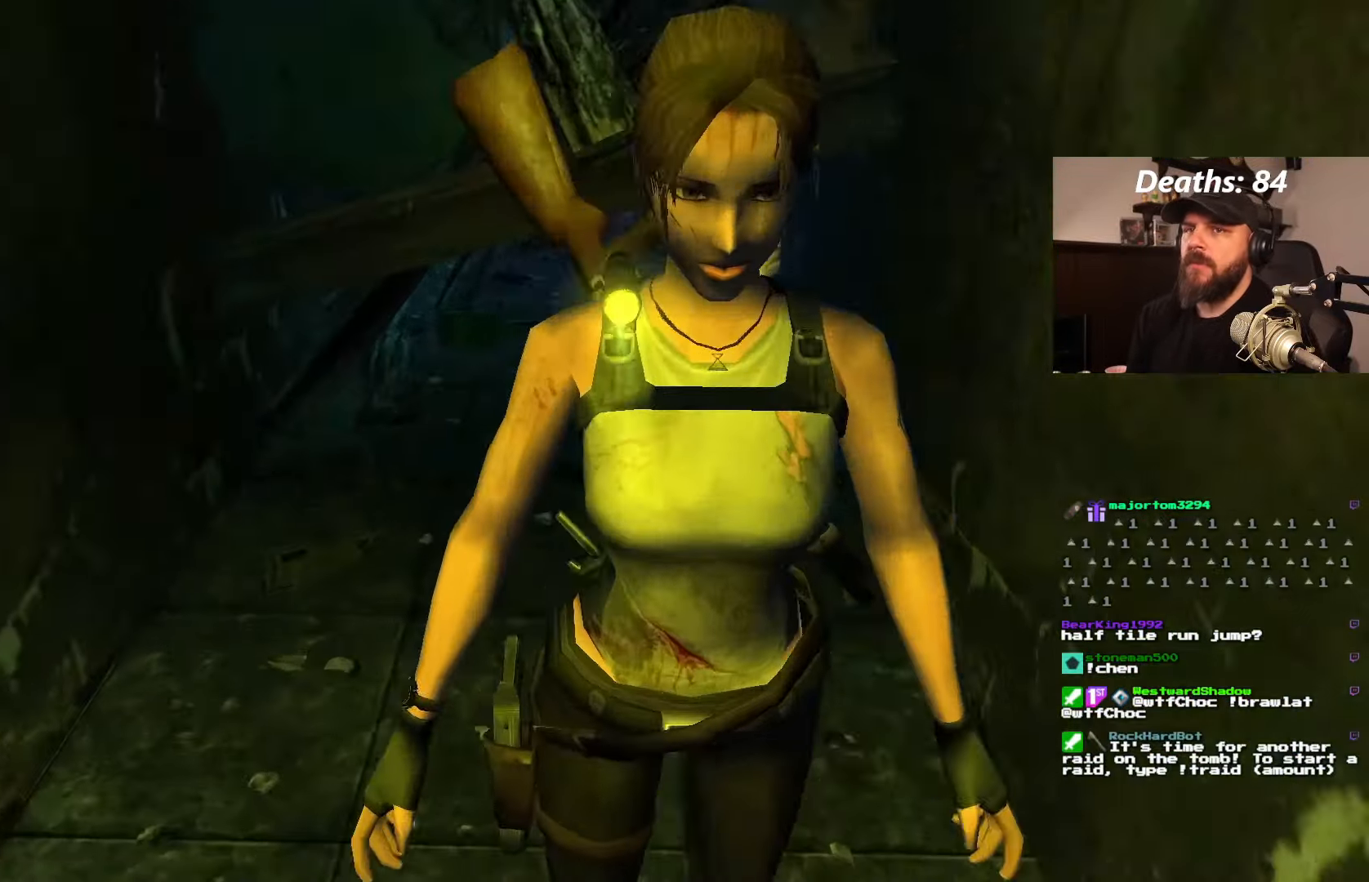
{"dt_ms": 1000, "buttons": ["L1"], "left_stick": "center", "right_stick": "center", "events": [[383, "DPAD_UP", "up"], [833, "L1", "down"]]}
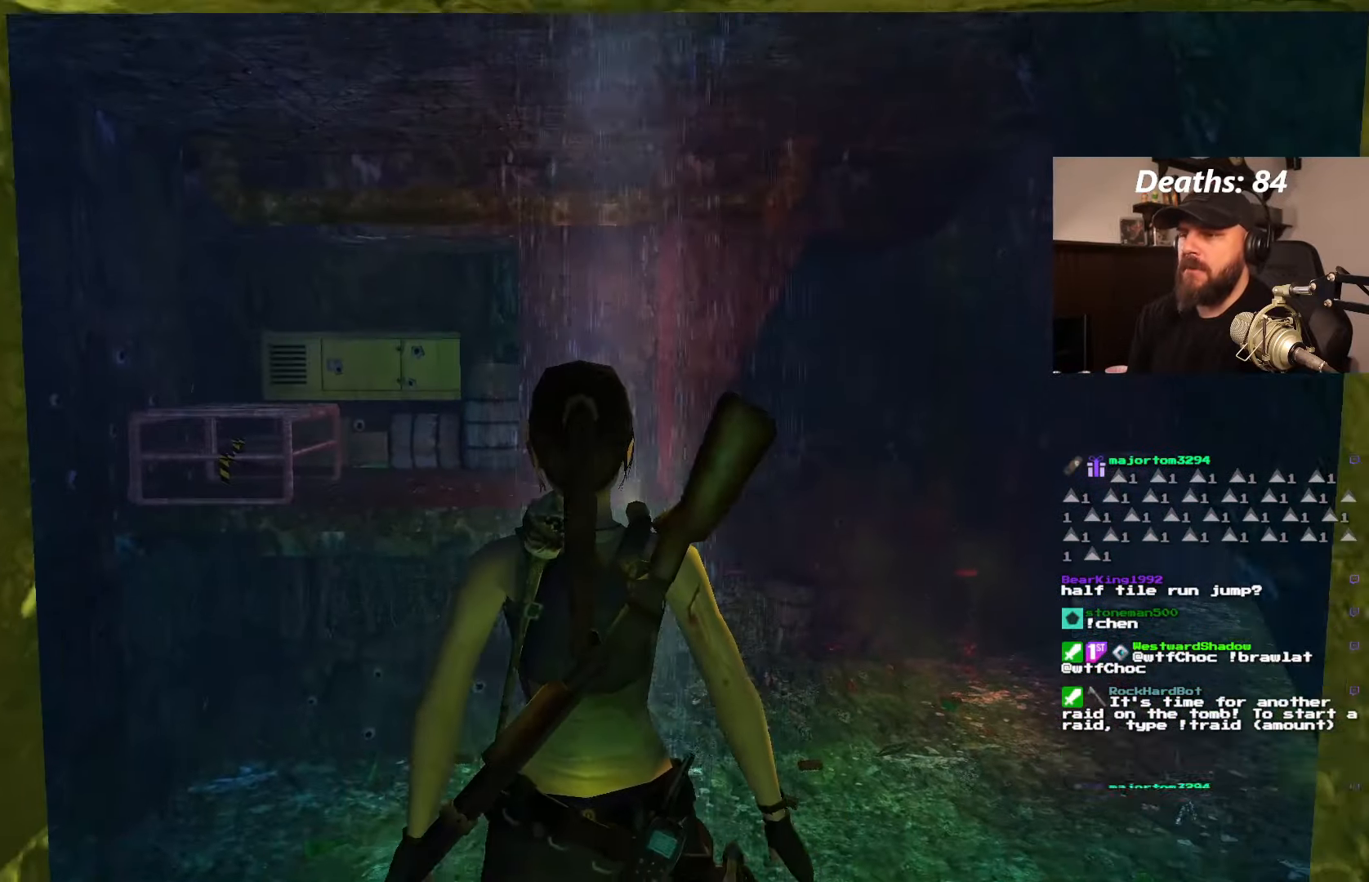
{"dt_ms": 500, "buttons": ["L1", "DPAD_UP"], "left_stick": "center", "right_stick": "center", "events": [[150, "DPAD_LEFT", "down"], [316, "DPAD_UP", "down"], [366, "DPAD_LEFT", "up"]]}
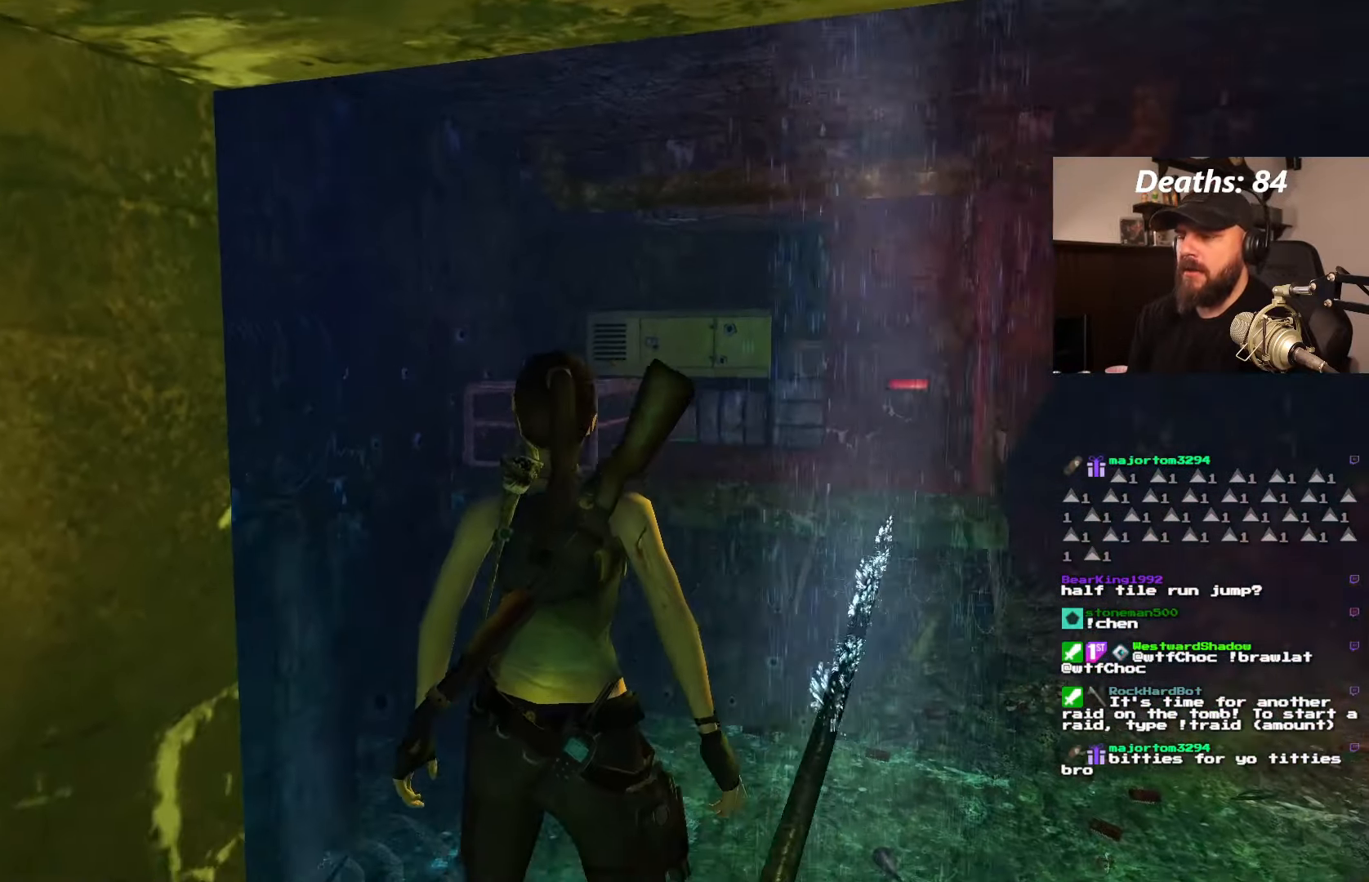
{"dt_ms": 500, "buttons": ["L1", "DPAD_LEFT"], "left_stick": "center", "right_stick": "center", "events": [[200, "DPAD_UP", "up"], [316, "DPAD_LEFT", "down"]]}
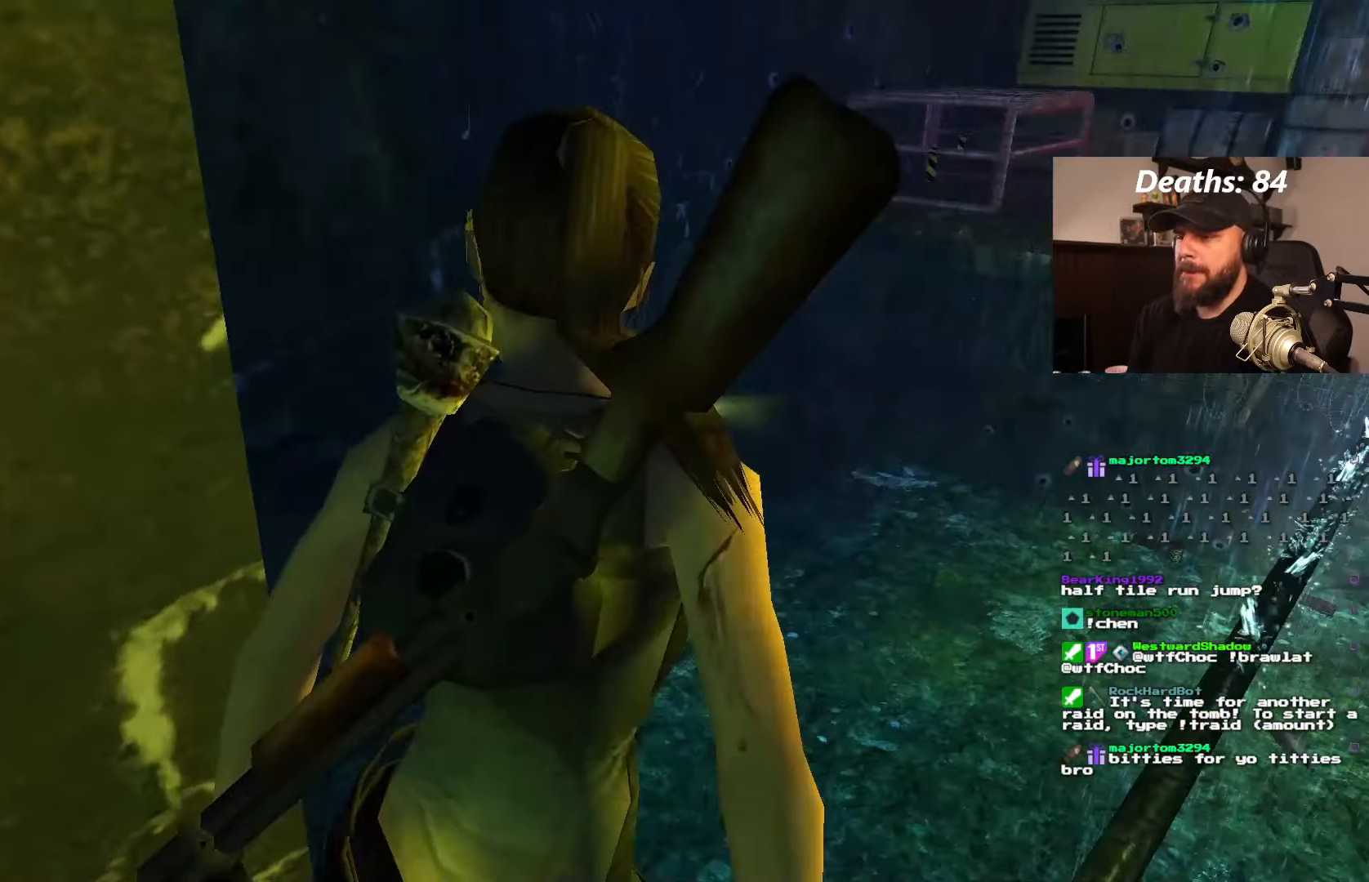
{"dt_ms": 500, "buttons": ["L1"], "left_stick": "center", "right_stick": "center", "events": [[266, "DPAD_LEFT", "up"]]}
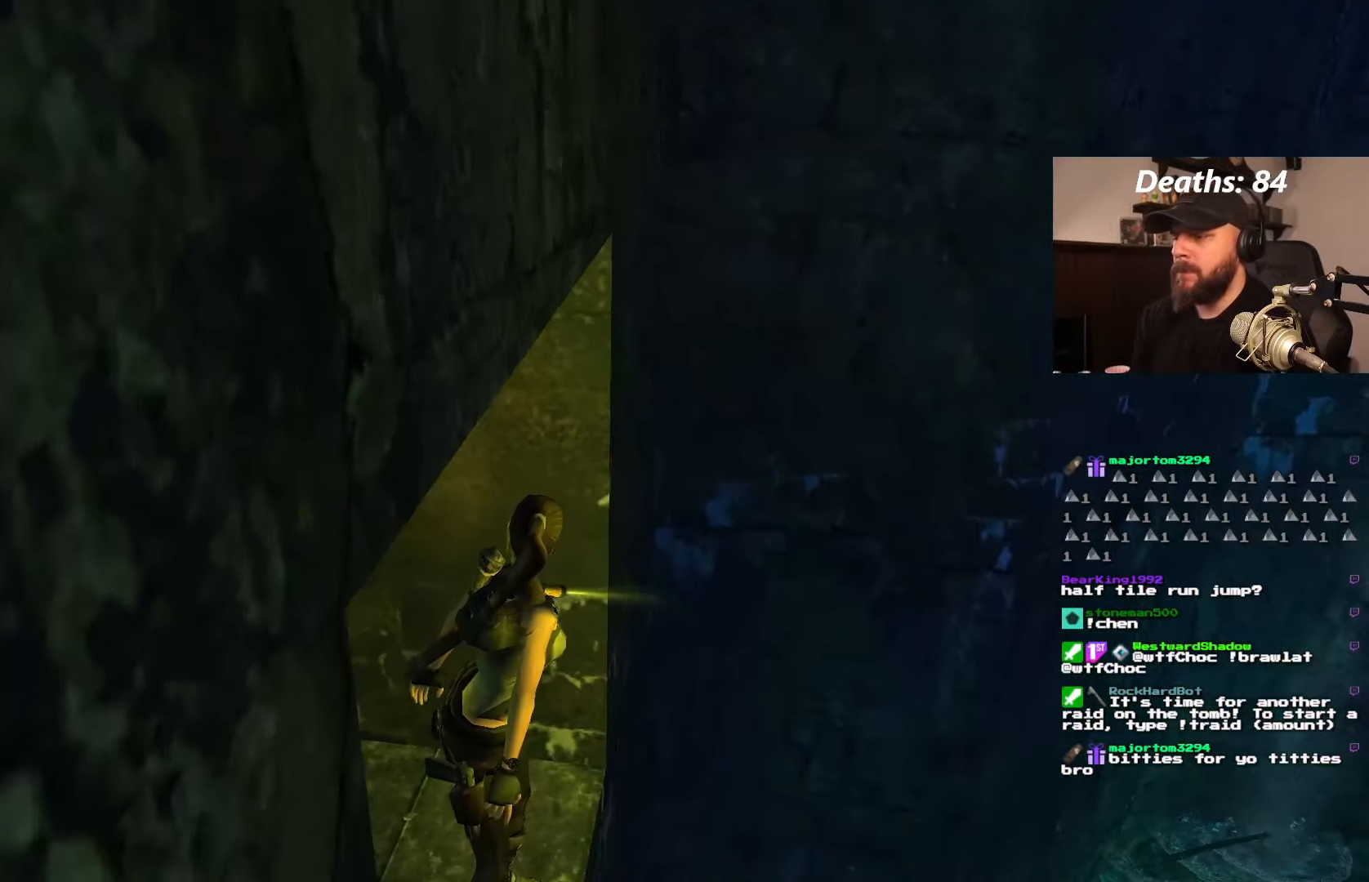
{"dt_ms": 500, "buttons": ["L1"], "left_stick": "center", "right_stick": "center", "events": []}
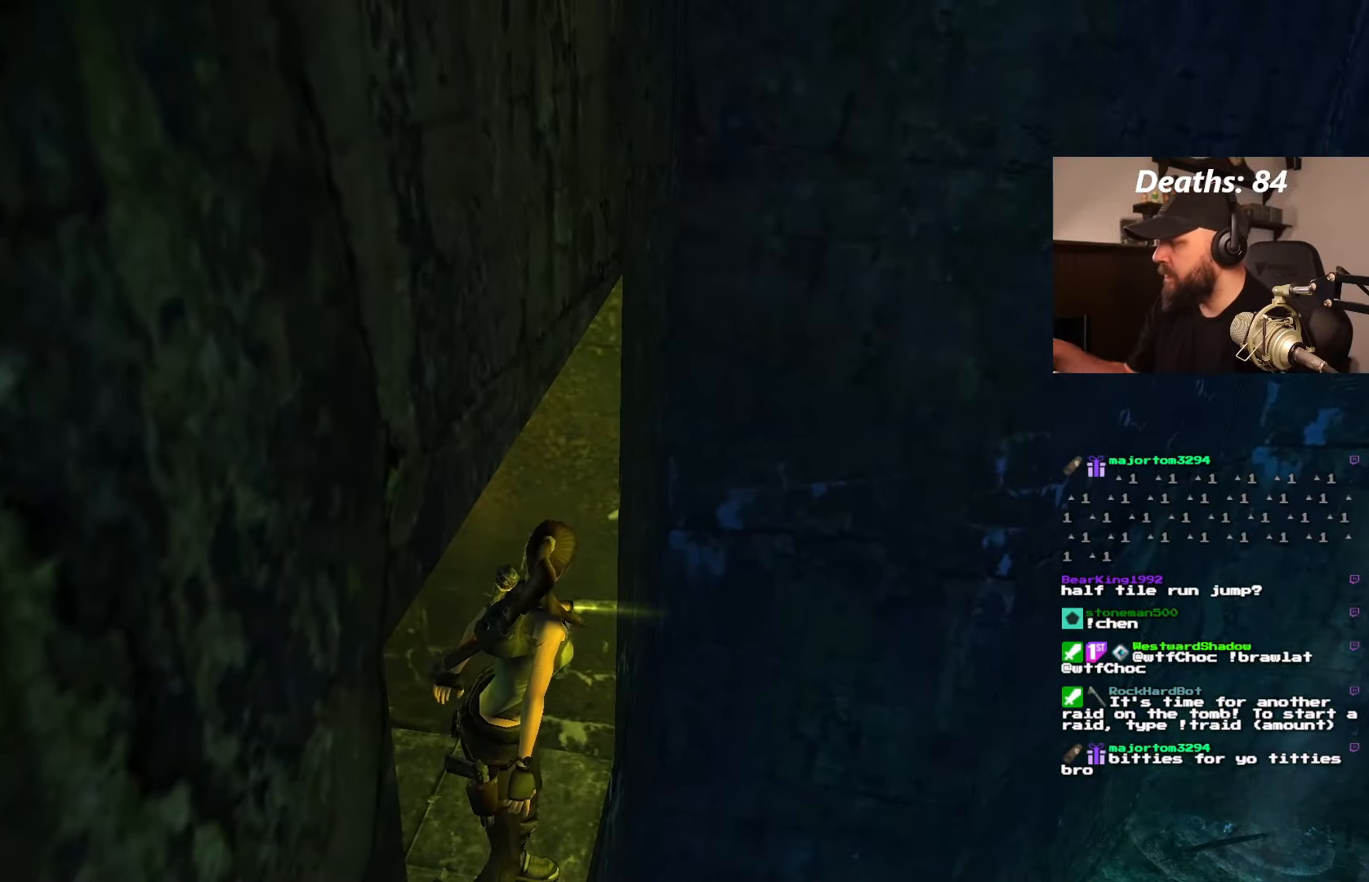
{"dt_ms": 500, "buttons": ["L1"], "left_stick": "center", "right_stick": "center", "events": []}
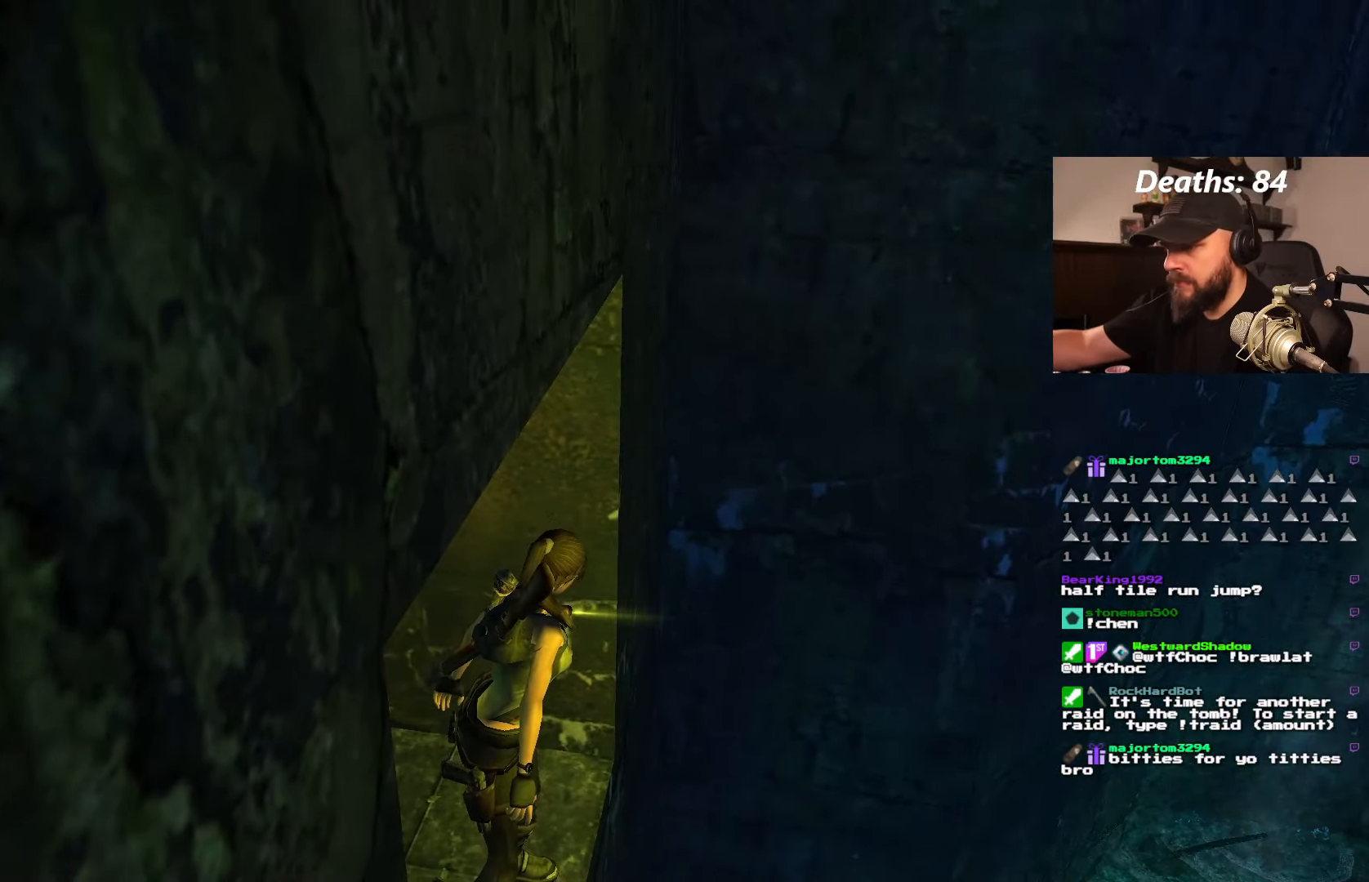
{"dt_ms": 500, "buttons": ["L1", "DPAD_RIGHT"], "left_stick": "center", "right_stick": "center", "events": [[416, "DPAD_RIGHT", "down"]]}
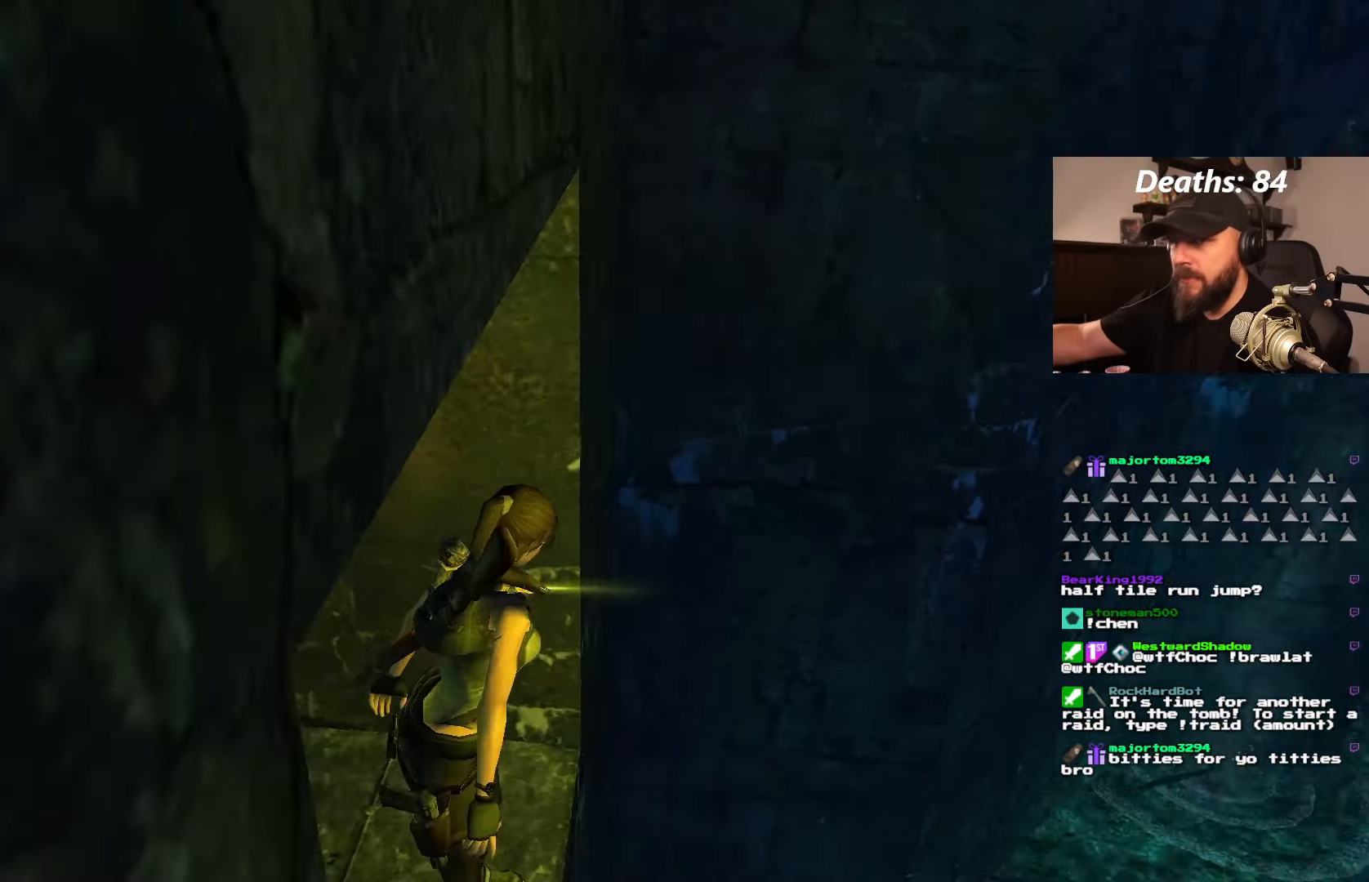
{"dt_ms": 500, "buttons": ["L1"], "left_stick": "center", "right_stick": "center", "events": [[66, "DPAD_DOWN", "down"], [83, "DPAD_RIGHT", "up"], [116, "DPAD_DOWN", "up"], [183, "DPAD_DOWN", "down"], [383, "DPAD_DOWN", "up"]]}
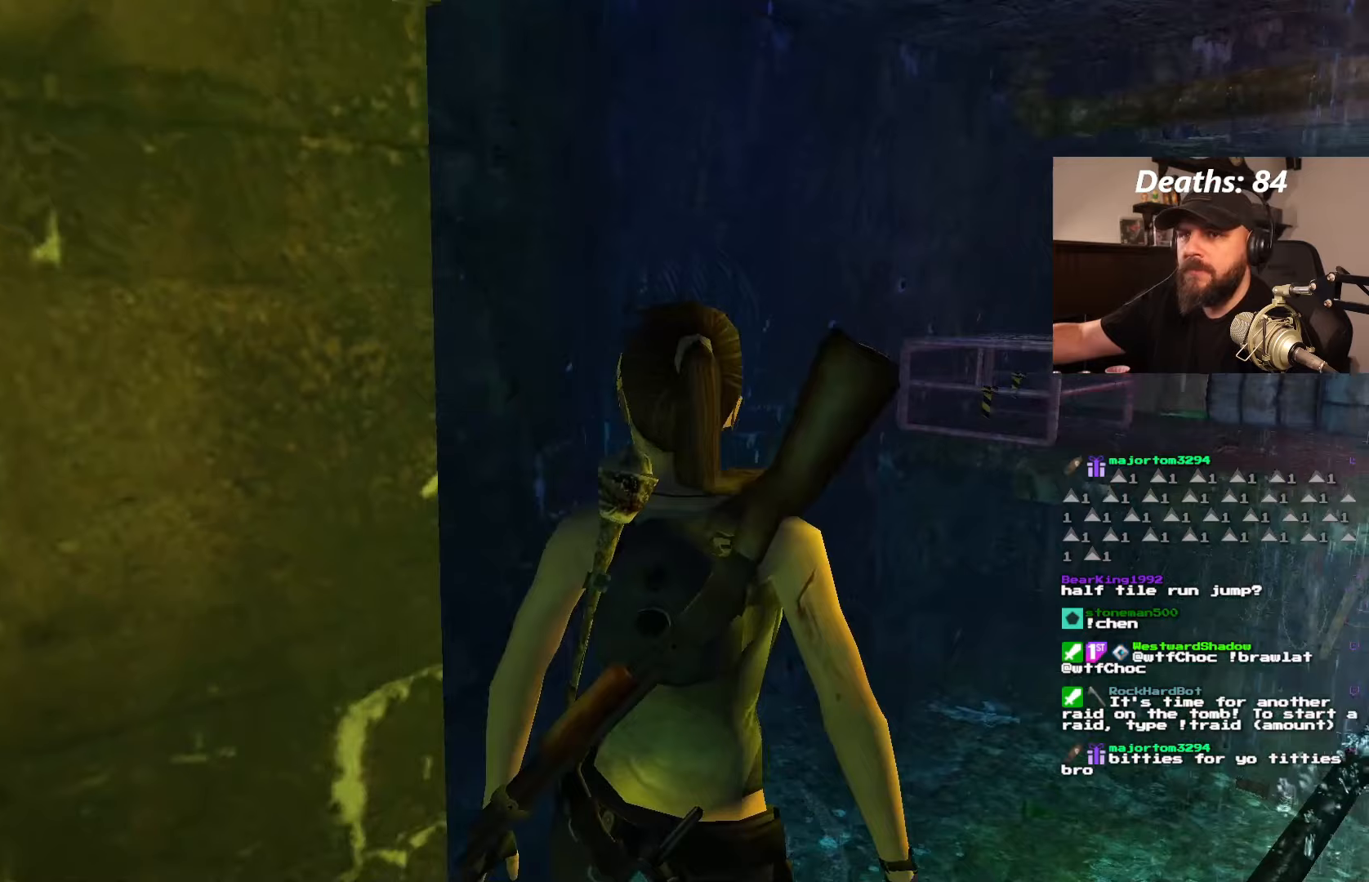
{"dt_ms": 500, "buttons": ["L1"], "left_stick": "center", "right_stick": "center", "events": []}
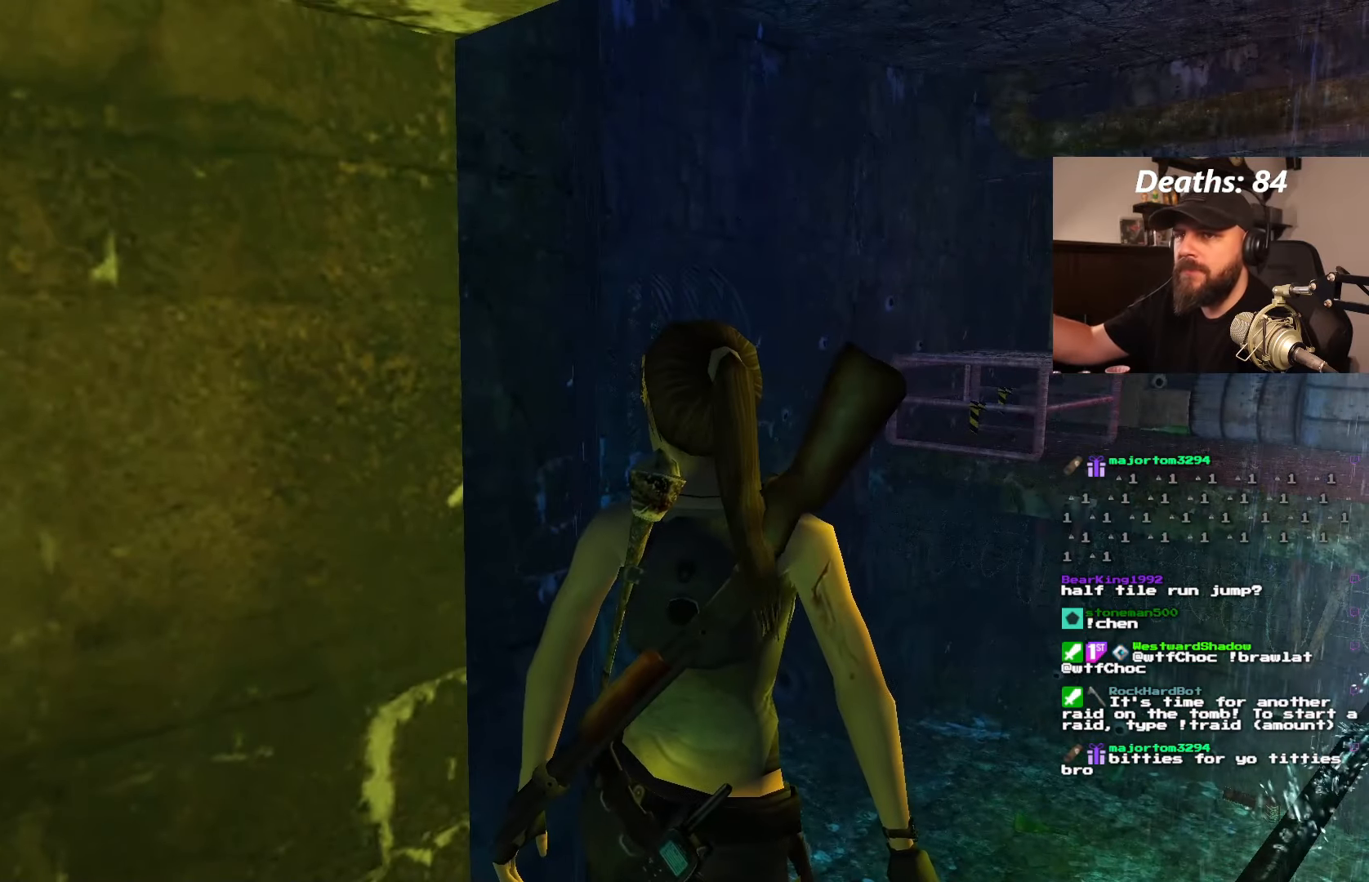
{"dt_ms": 500, "buttons": ["L1"], "left_stick": "center", "right_stick": "center", "events": []}
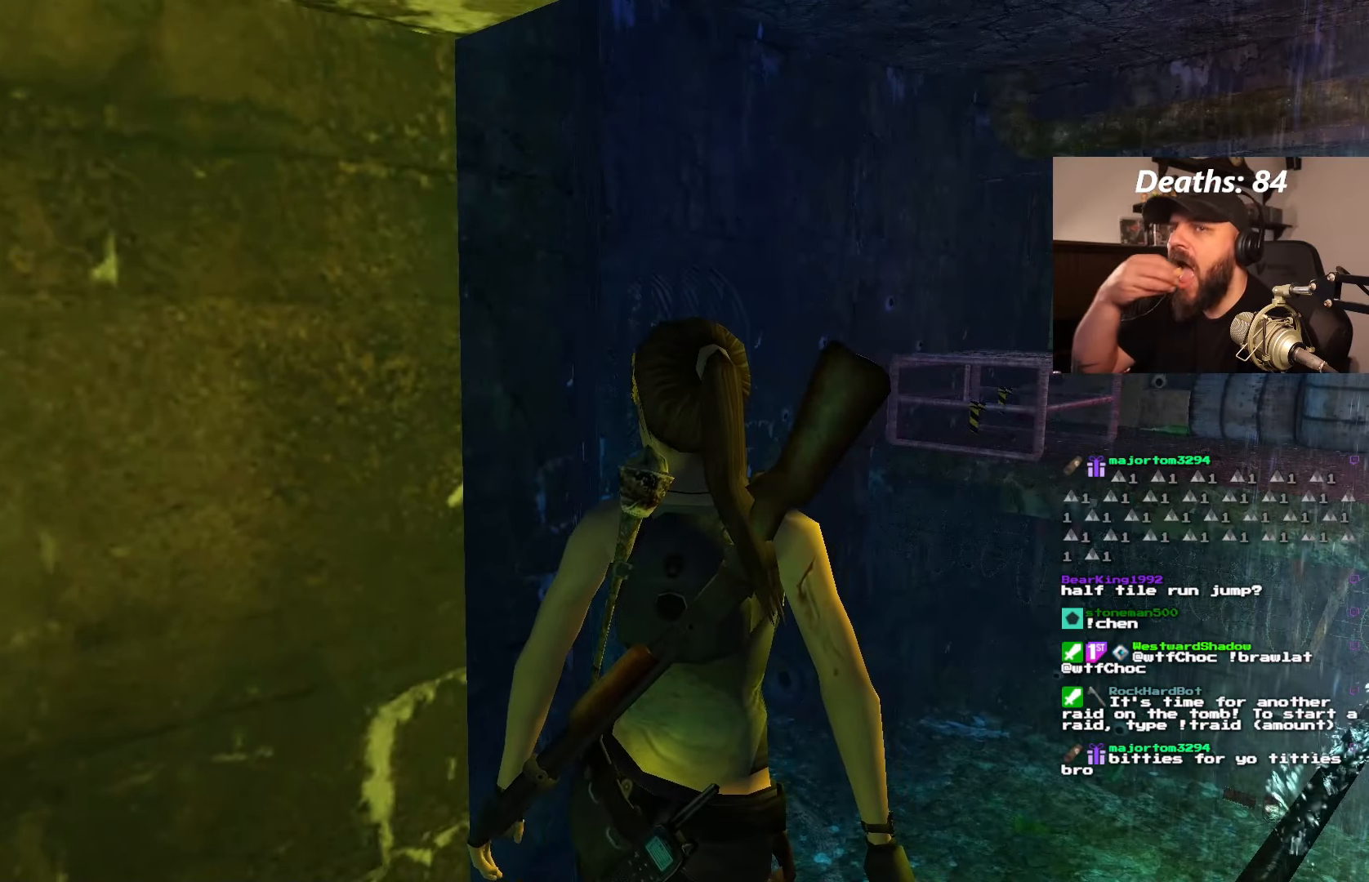
{"dt_ms": 500, "buttons": ["L1"], "left_stick": "center", "right_stick": "center", "events": []}
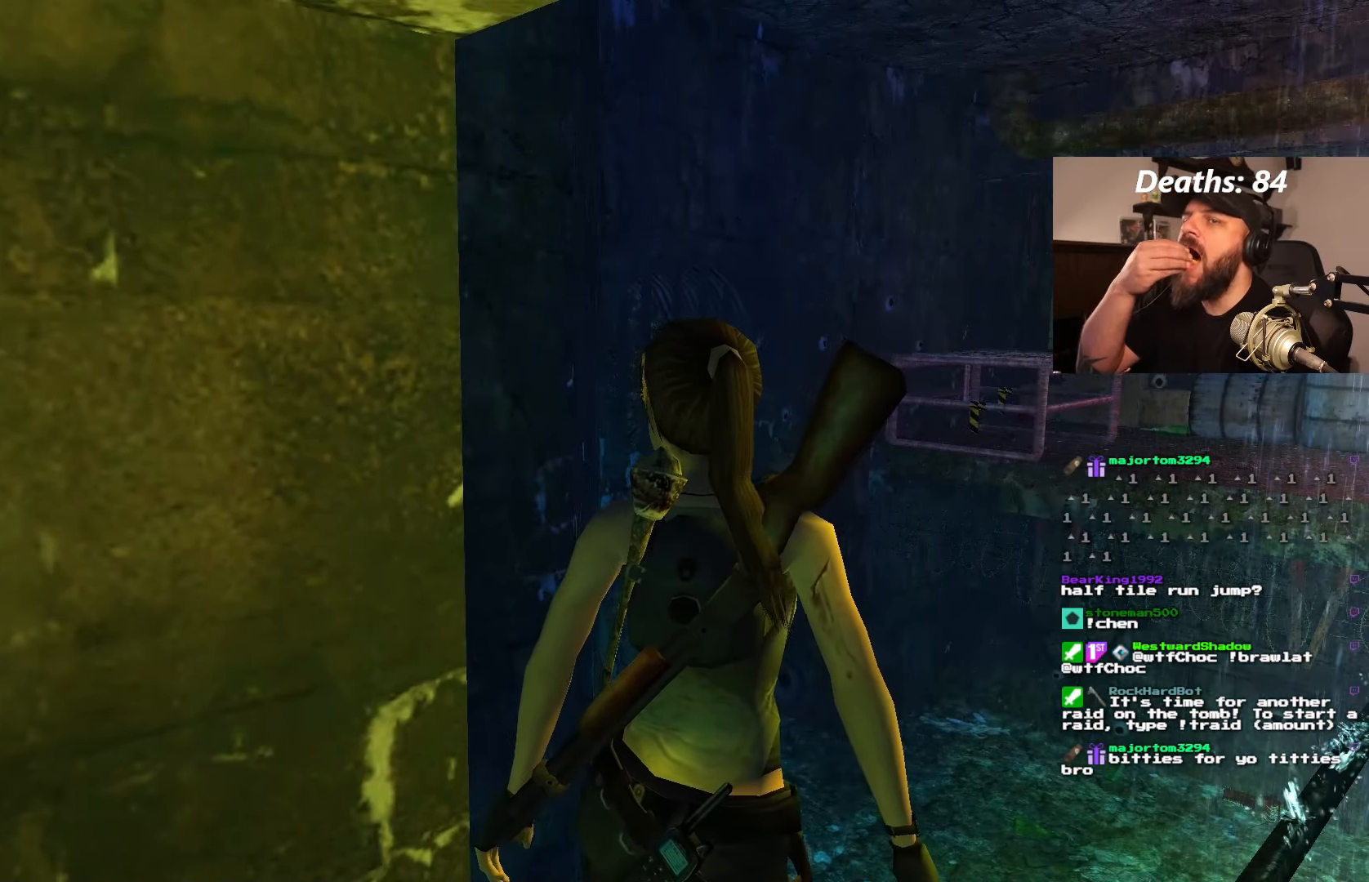
{"dt_ms": 500, "buttons": ["L1", "DPAD_DOWN"], "left_stick": "center", "right_stick": "center", "events": [[500, "DPAD_DOWN", "down"]]}